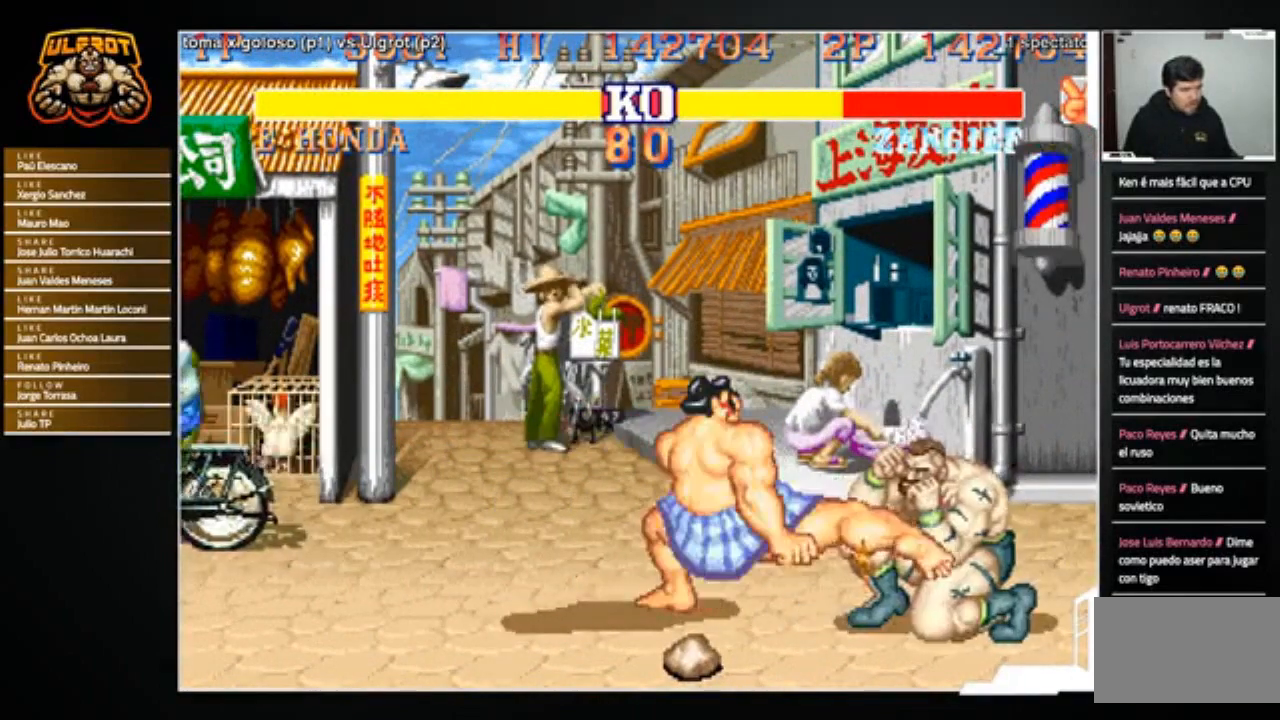
Gameplay with a controller (arcade stick); each line is a JSON object with the inputs held at the frame after it. "events" lists button and stick changes between this image and that frame as [ms after this image, input, new state], when the widget could be followed in between. Not read: L3 R3.
{"buttons": [], "left_stick": "down-right", "events": []}
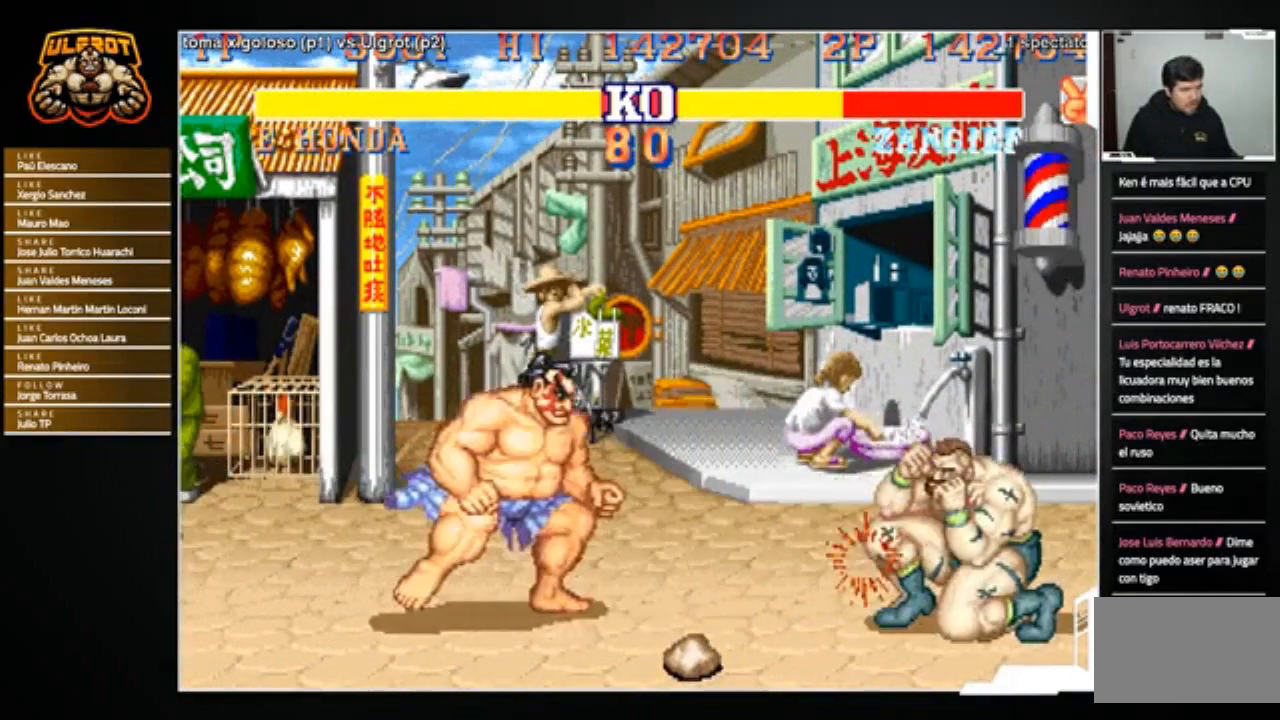
{"buttons": [], "left_stick": "up-left", "events": [[33, "SQUARE", "down"], [100, "SQUARE", "up"], [267, "left_stick", "up-left"]]}
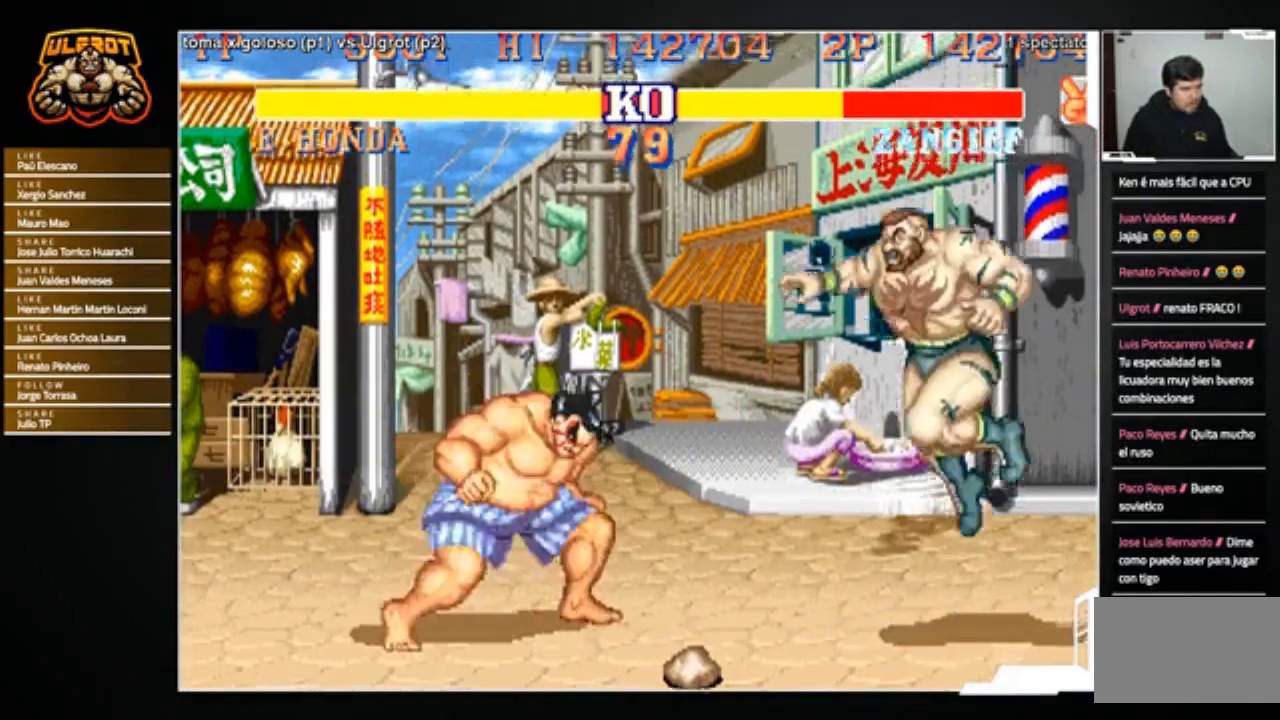
{"buttons": [], "left_stick": "down-left", "events": [[100, "R1", "down"], [100, "left_stick", "center"], [167, "R1", "up"], [334, "left_stick", "left"], [467, "left_stick", "down-left"]]}
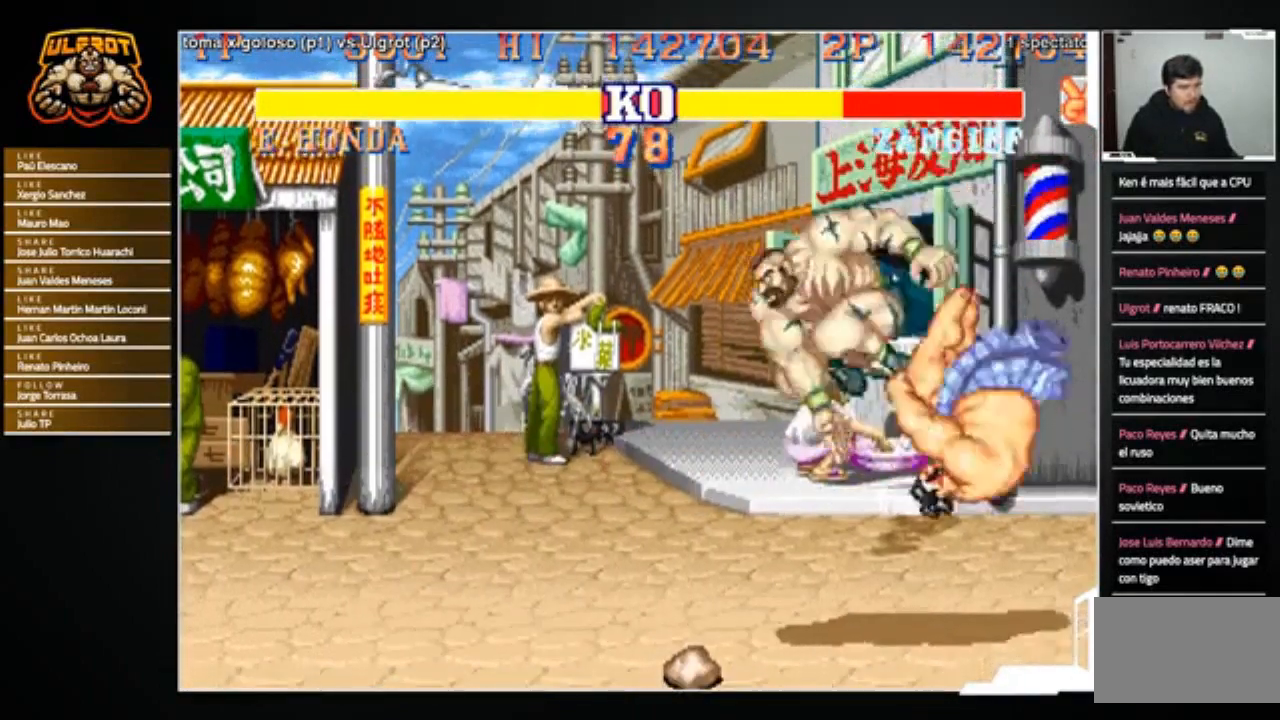
{"buttons": [], "left_stick": "left", "events": [[66, "left_stick", "left"], [166, "R1", "down"], [233, "R1", "up"], [300, "R1", "down"], [400, "R1", "up"]]}
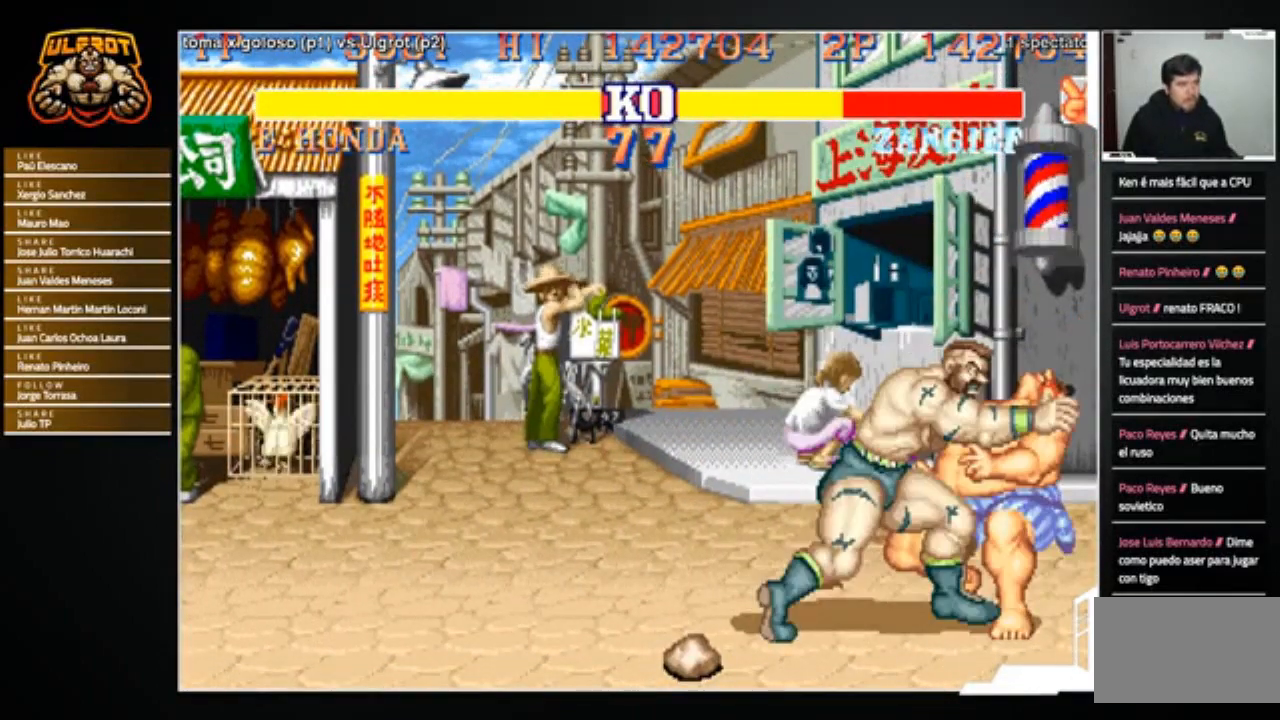
{"buttons": [], "left_stick": "center", "events": [[167, "left_stick", "center"], [367, "TRIANGLE", "down"], [434, "TRIANGLE", "up"]]}
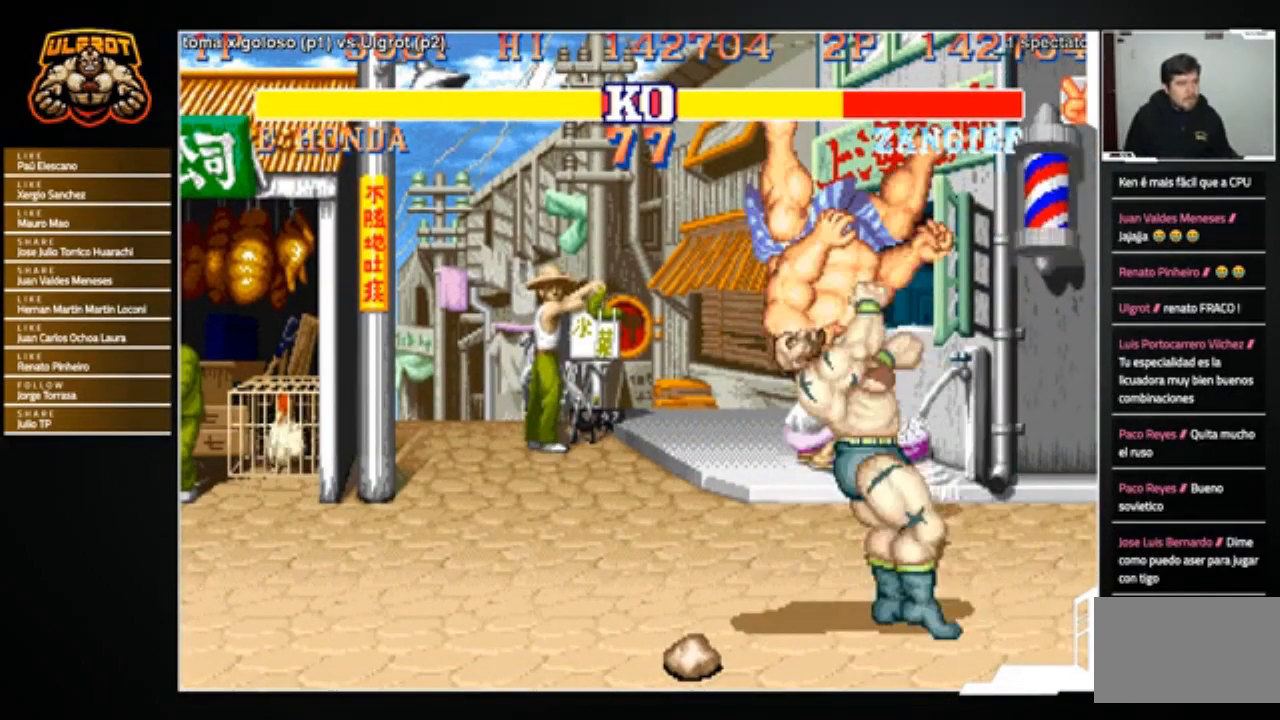
{"buttons": [], "left_stick": "center", "events": []}
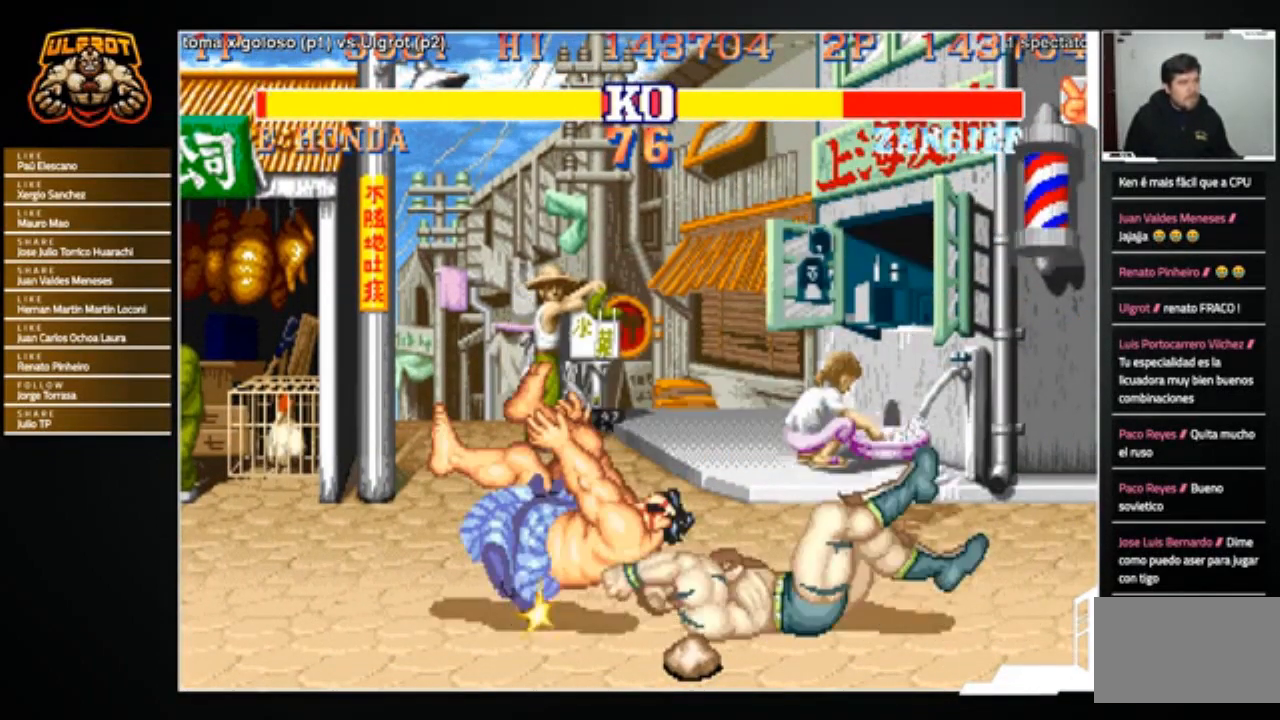
{"buttons": [], "left_stick": "center", "events": []}
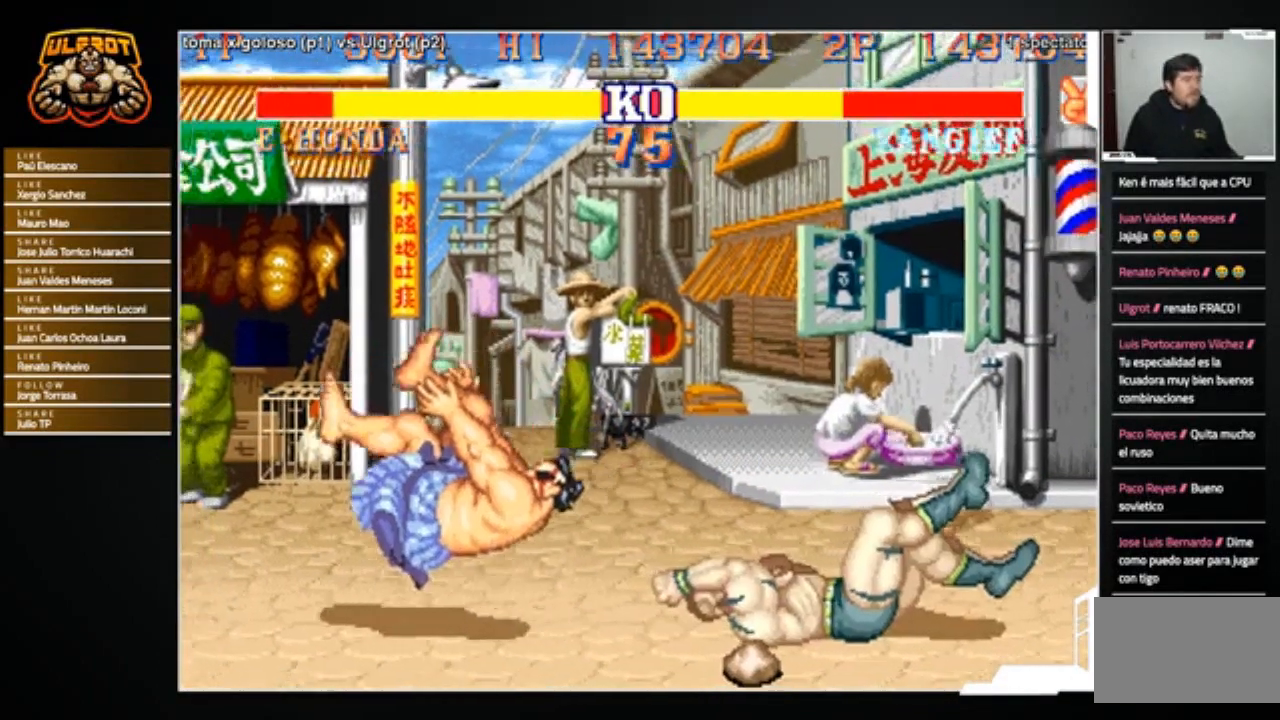
{"buttons": [], "left_stick": "left", "events": [[67, "left_stick", "left"]]}
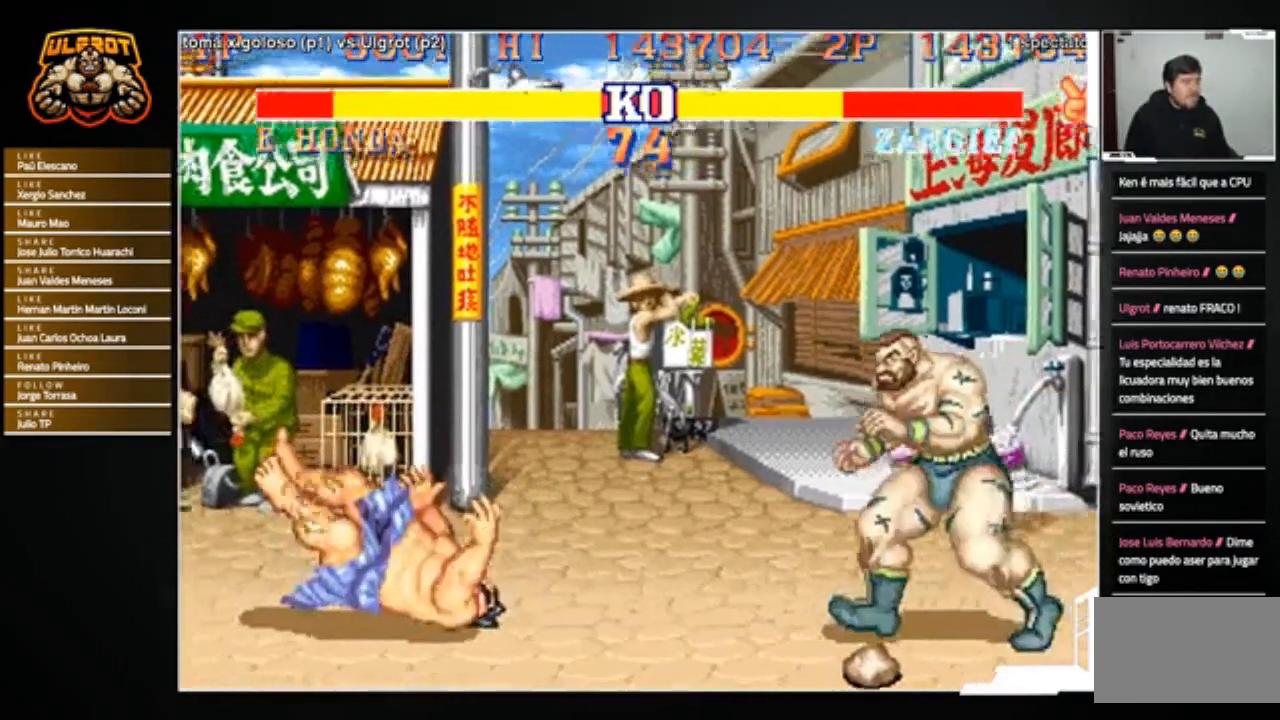
{"buttons": [], "left_stick": "left", "events": []}
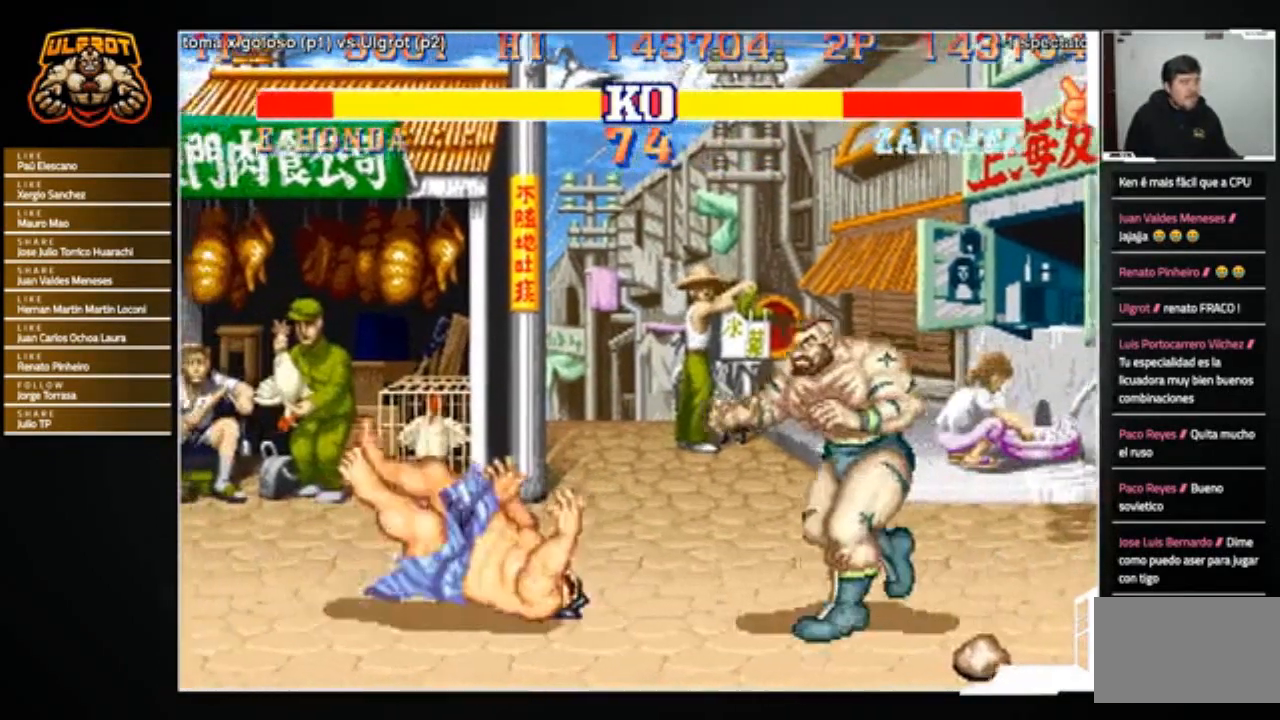
{"buttons": [], "left_stick": "down-right", "events": [[200, "R2", "down"], [200, "left_stick", "down-right"], [267, "R2", "up"]]}
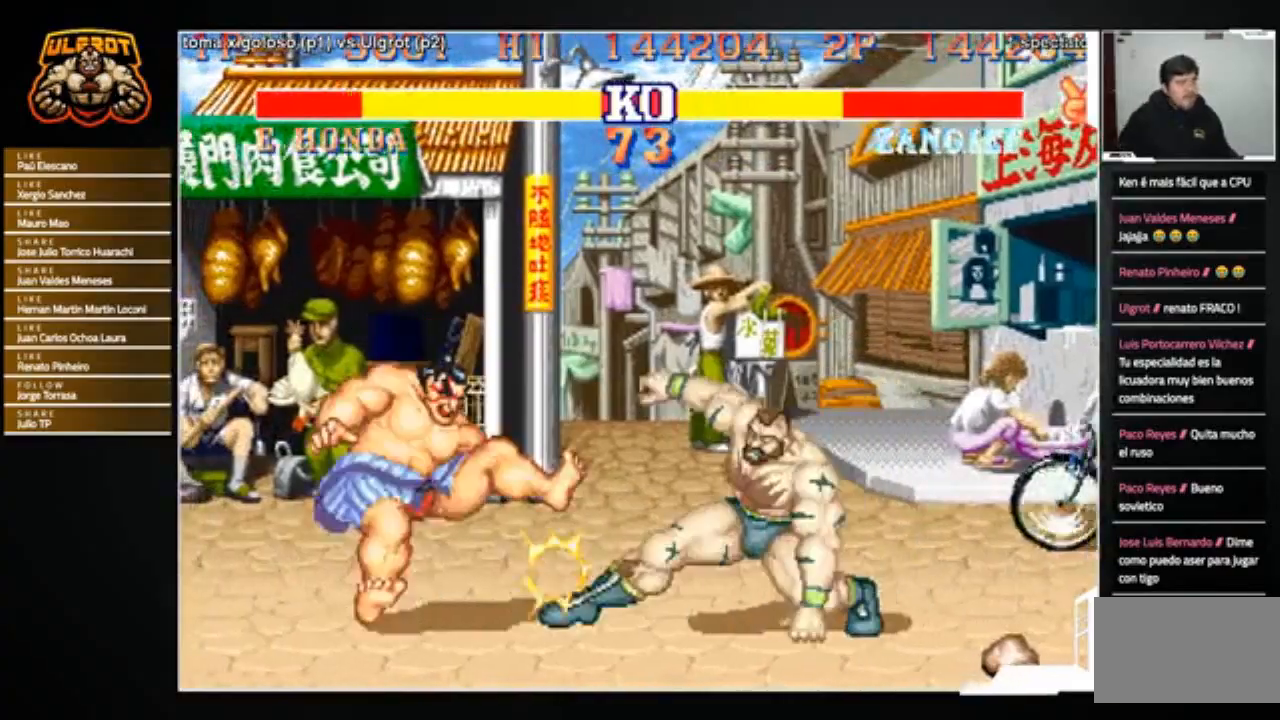
{"buttons": [], "left_stick": "left", "events": [[233, "left_stick", "left"]]}
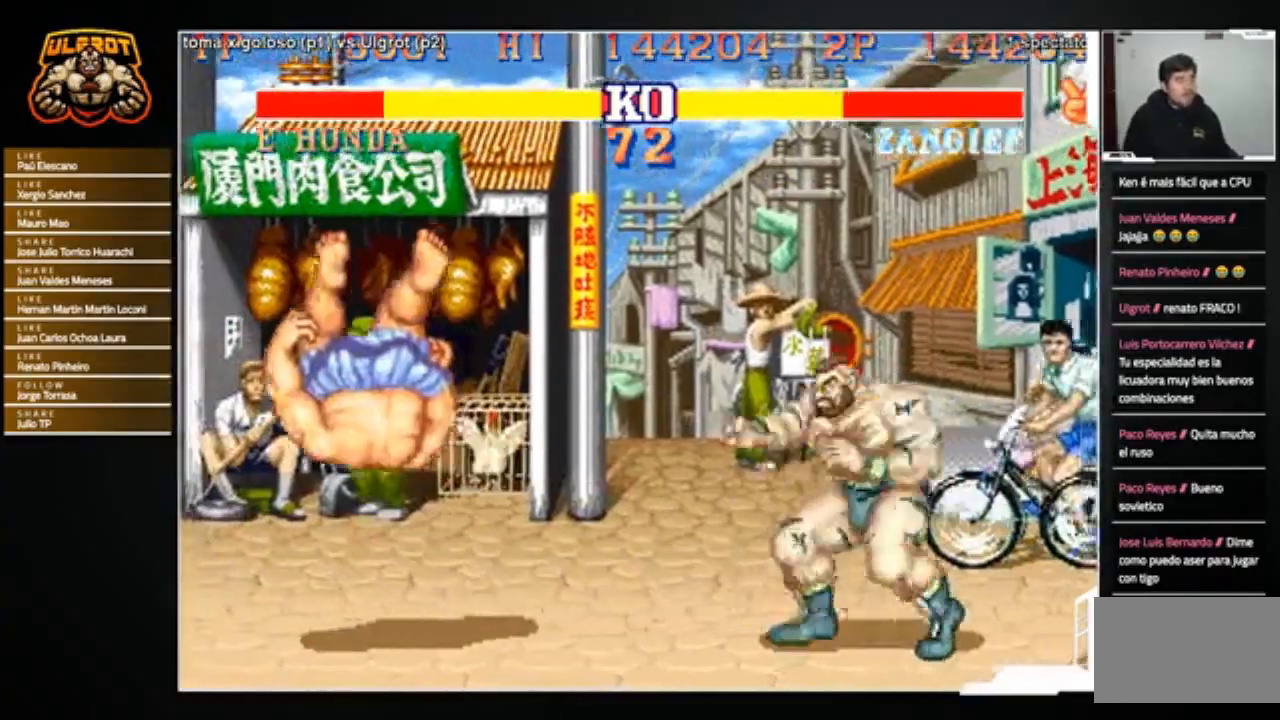
{"buttons": [], "left_stick": "left", "events": []}
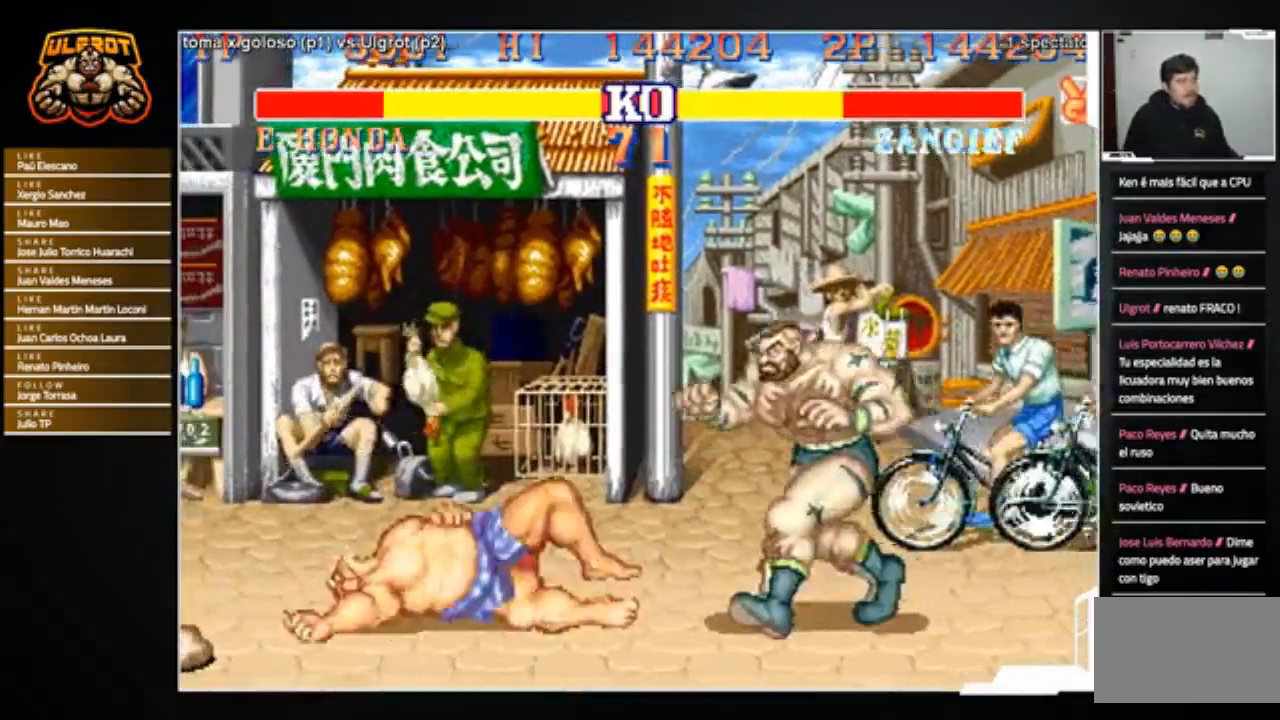
{"buttons": [], "left_stick": "center", "events": [[267, "CROSS", "down"], [333, "CROSS", "up"], [434, "left_stick", "center"]]}
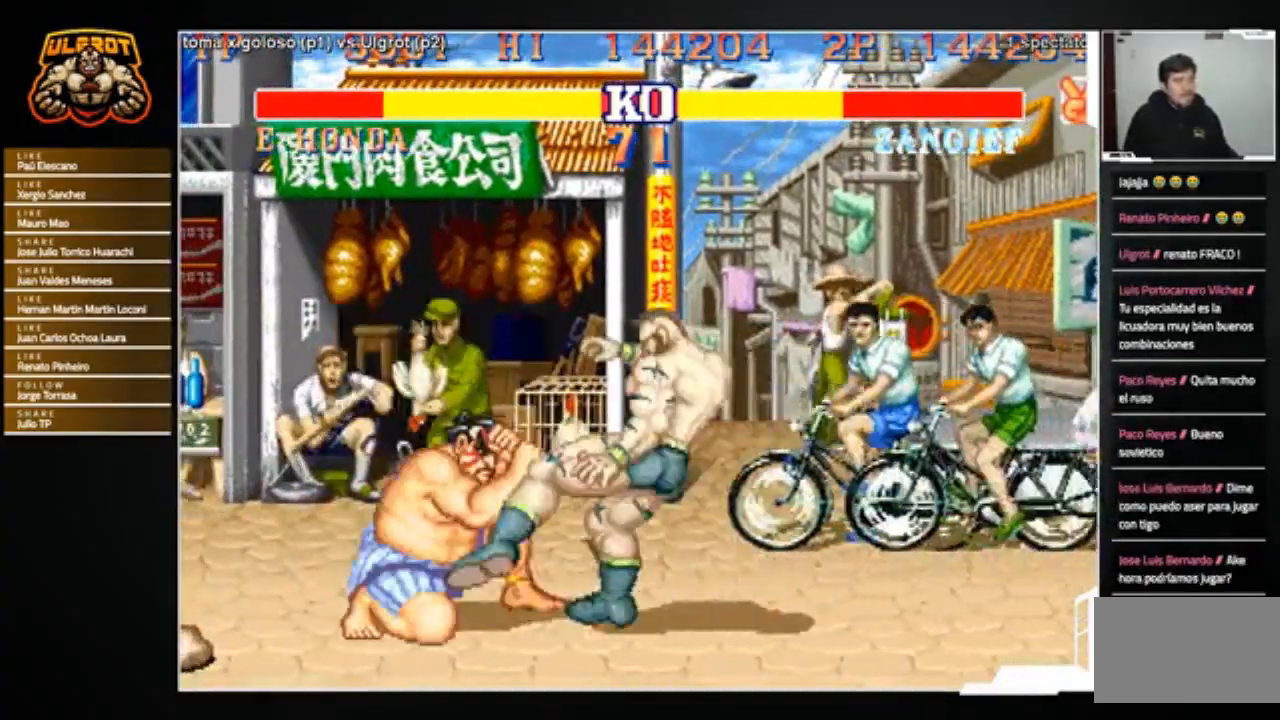
{"buttons": [], "left_stick": "down-right", "events": [[67, "left_stick", "up"], [200, "left_stick", "down"], [267, "left_stick", "right"], [334, "left_stick", "up"], [401, "R1", "down"], [434, "R1", "up"], [434, "left_stick", "down-left"], [501, "left_stick", "down-right"]]}
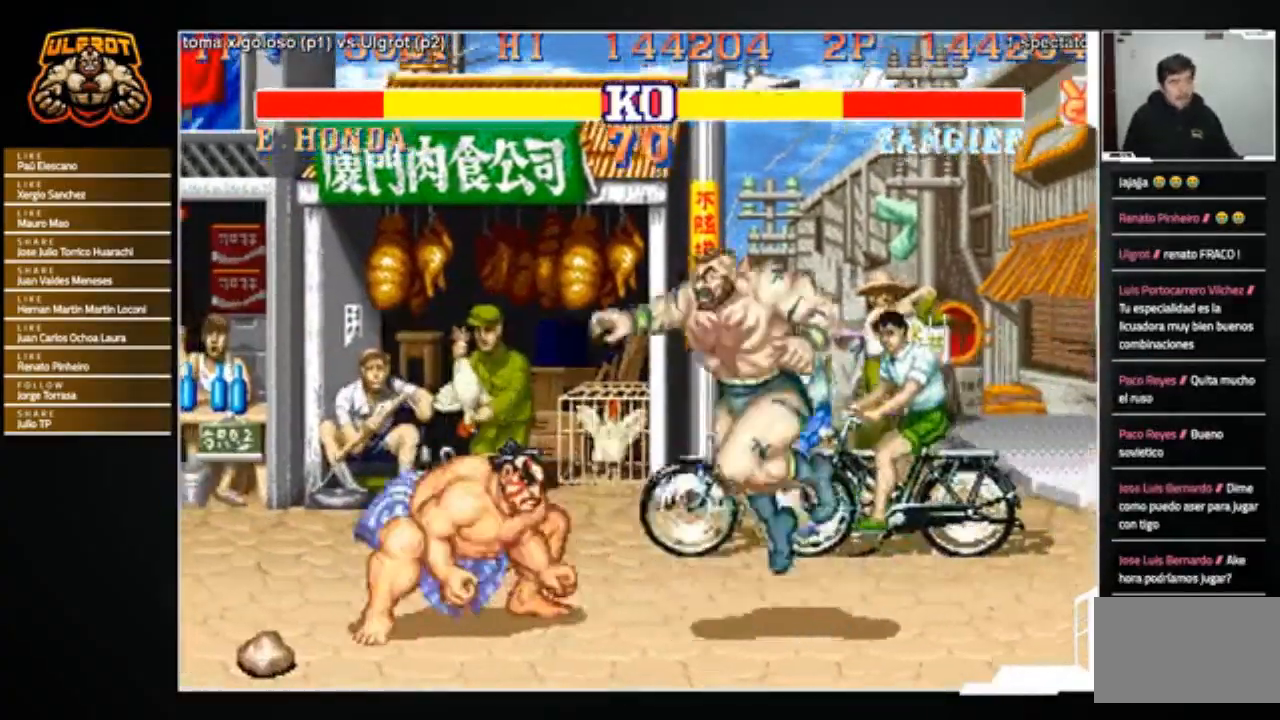
{"buttons": [], "left_stick": "down", "events": [[400, "R1", "down"], [467, "R1", "up"], [467, "left_stick", "down"]]}
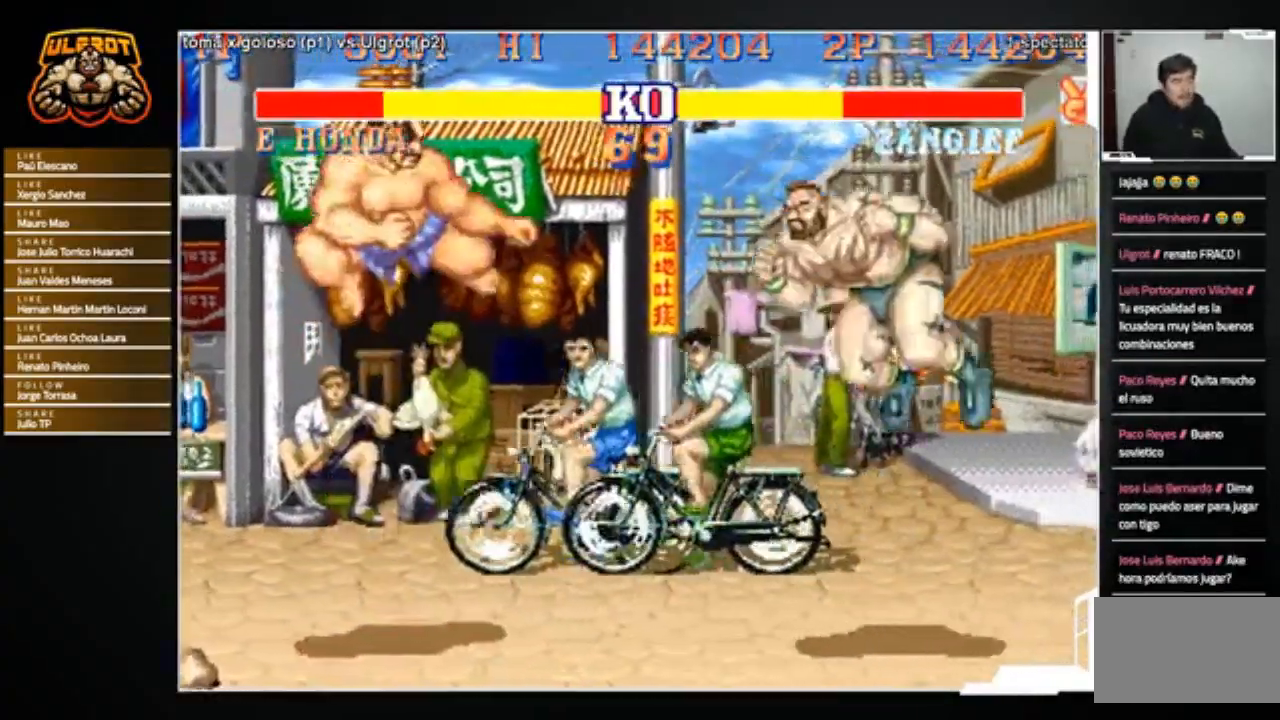
{"buttons": [], "left_stick": "down-right", "events": [[67, "left_stick", "center"], [134, "left_stick", "left"], [401, "SQUARE", "down"], [401, "left_stick", "center"], [434, "SQUARE", "up"], [467, "left_stick", "down-right"]]}
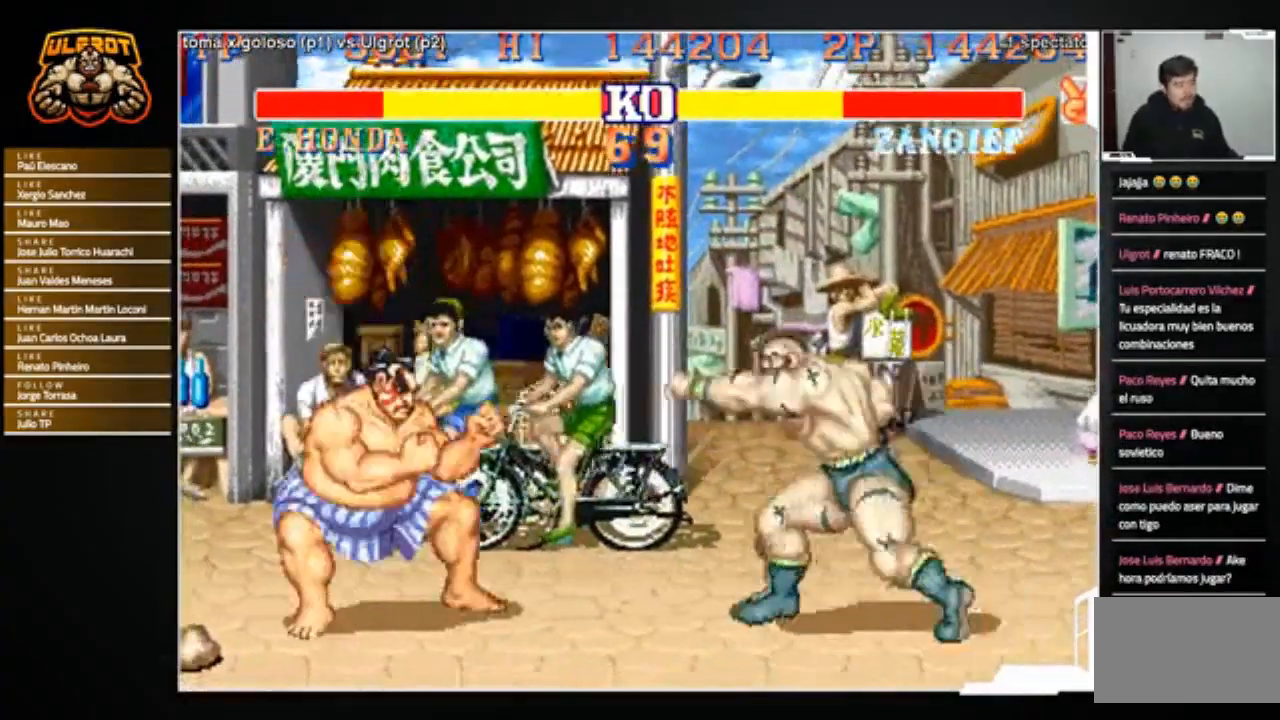
{"buttons": [], "left_stick": "center", "events": [[100, "left_stick", "up-left"], [300, "left_stick", "center"]]}
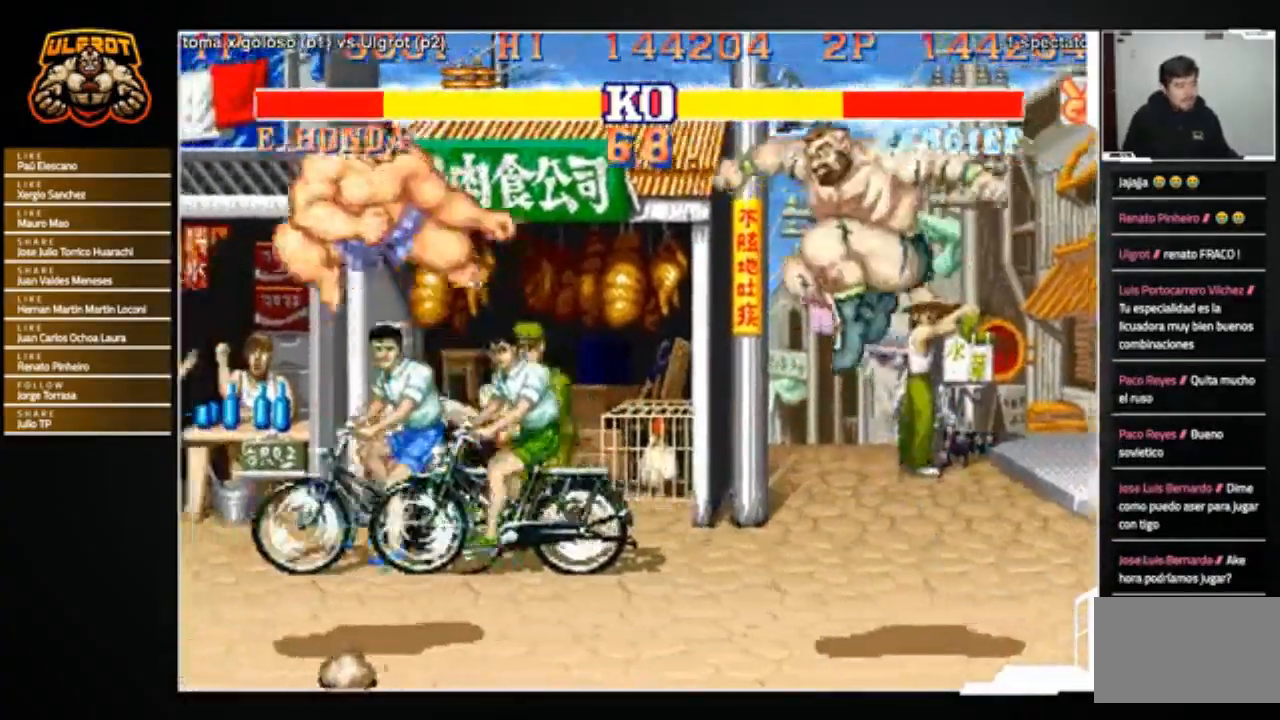
{"buttons": [], "left_stick": "right", "events": [[301, "left_stick", "right"]]}
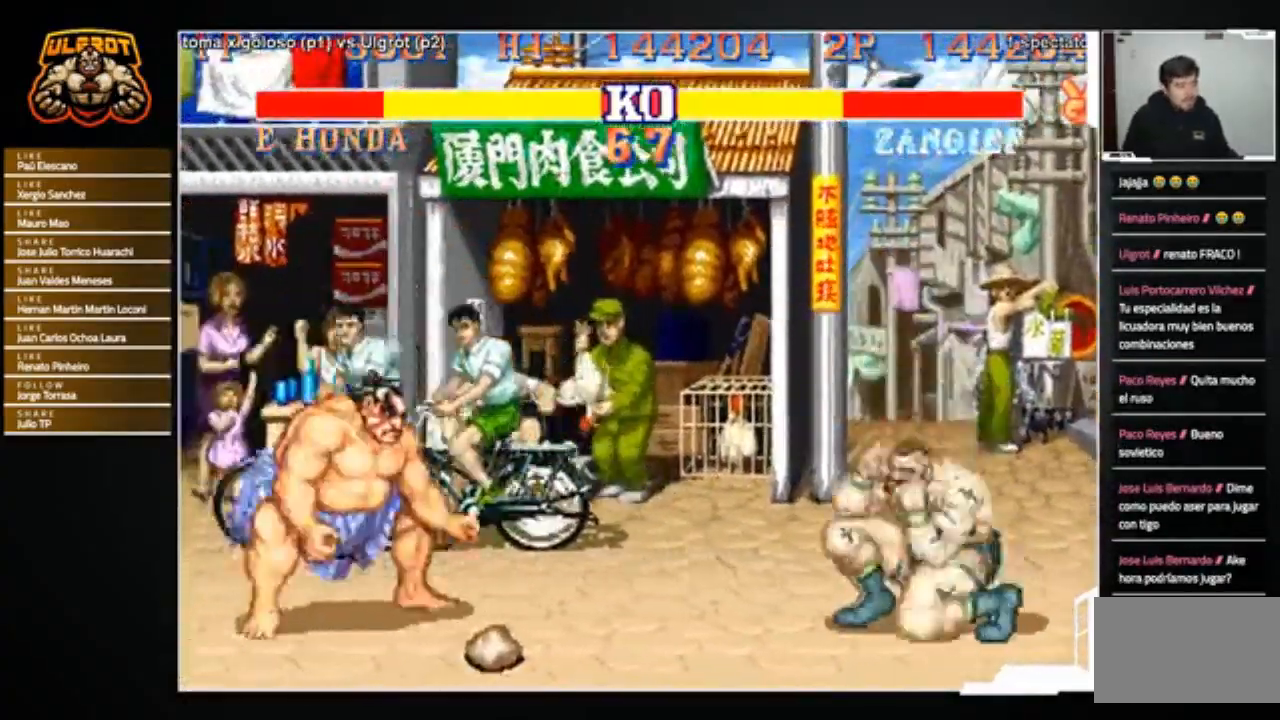
{"buttons": [], "left_stick": "right", "events": [[434, "left_stick", "up"], [500, "left_stick", "right"]]}
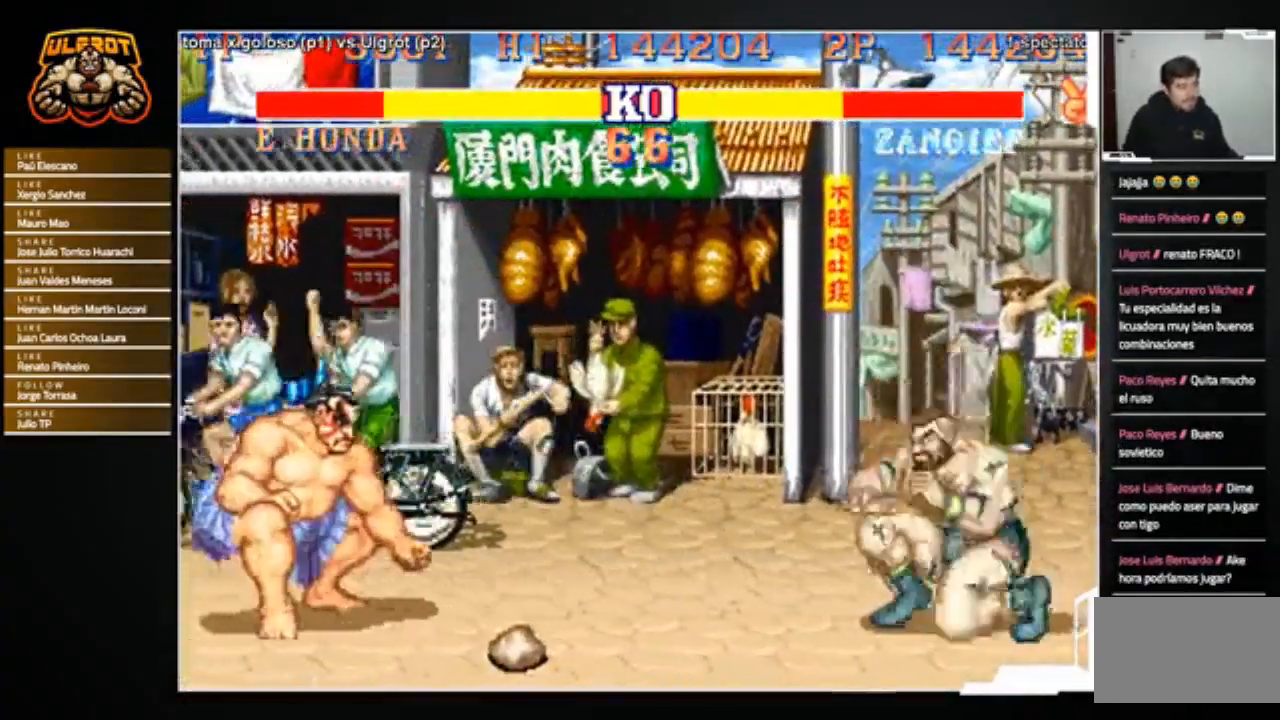
{"buttons": [], "left_stick": "center", "events": [[100, "left_stick", "center"]]}
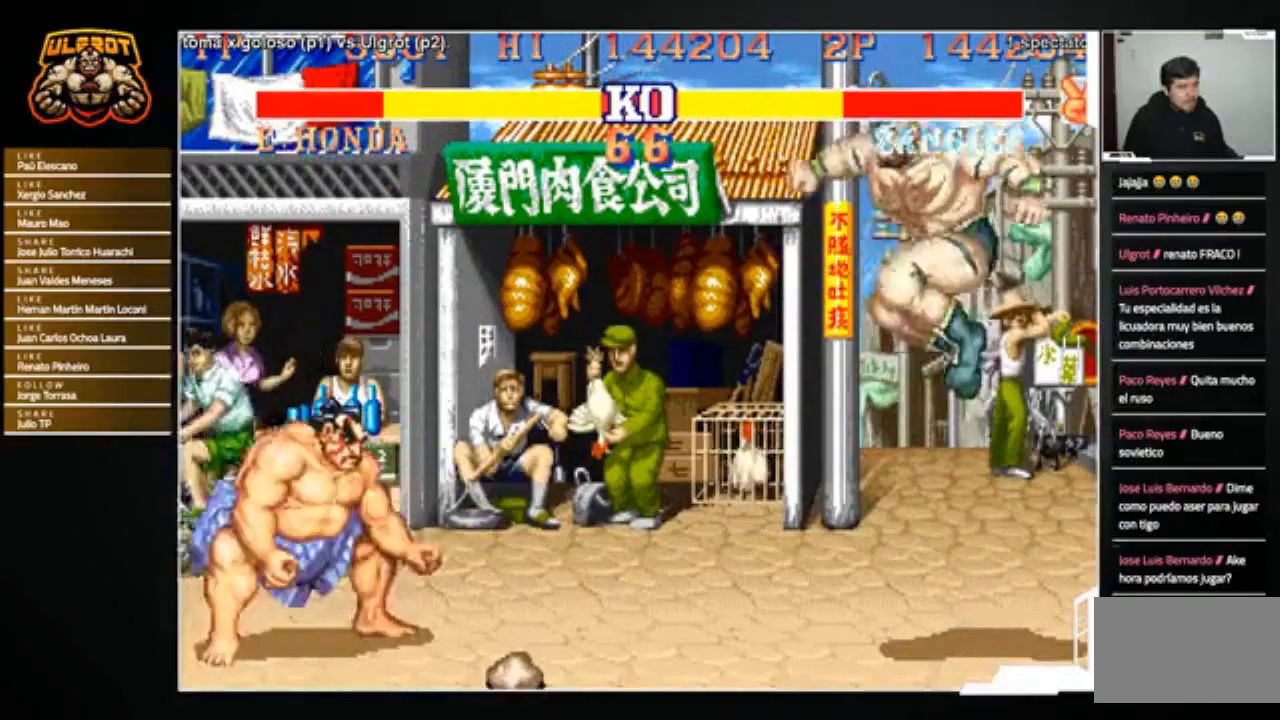
{"buttons": ["SQUARE"], "left_stick": "down-right", "events": [[200, "left_stick", "down-right"], [267, "SQUARE", "down"], [333, "SQUARE", "up"], [367, "SQUARE", "down"], [434, "SQUARE", "up"], [467, "SQUARE", "down"]]}
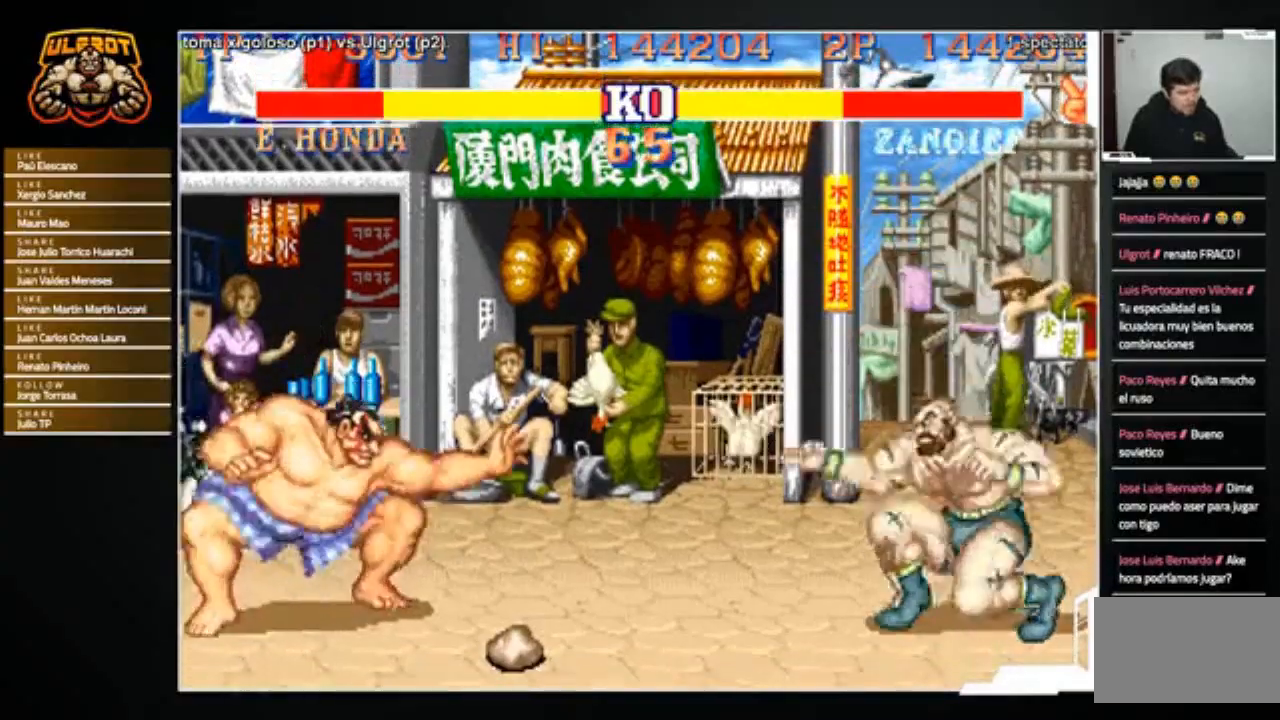
{"buttons": [], "left_stick": "left", "events": [[34, "SQUARE", "up"], [67, "SQUARE", "down"], [267, "SQUARE", "up"], [401, "left_stick", "left"]]}
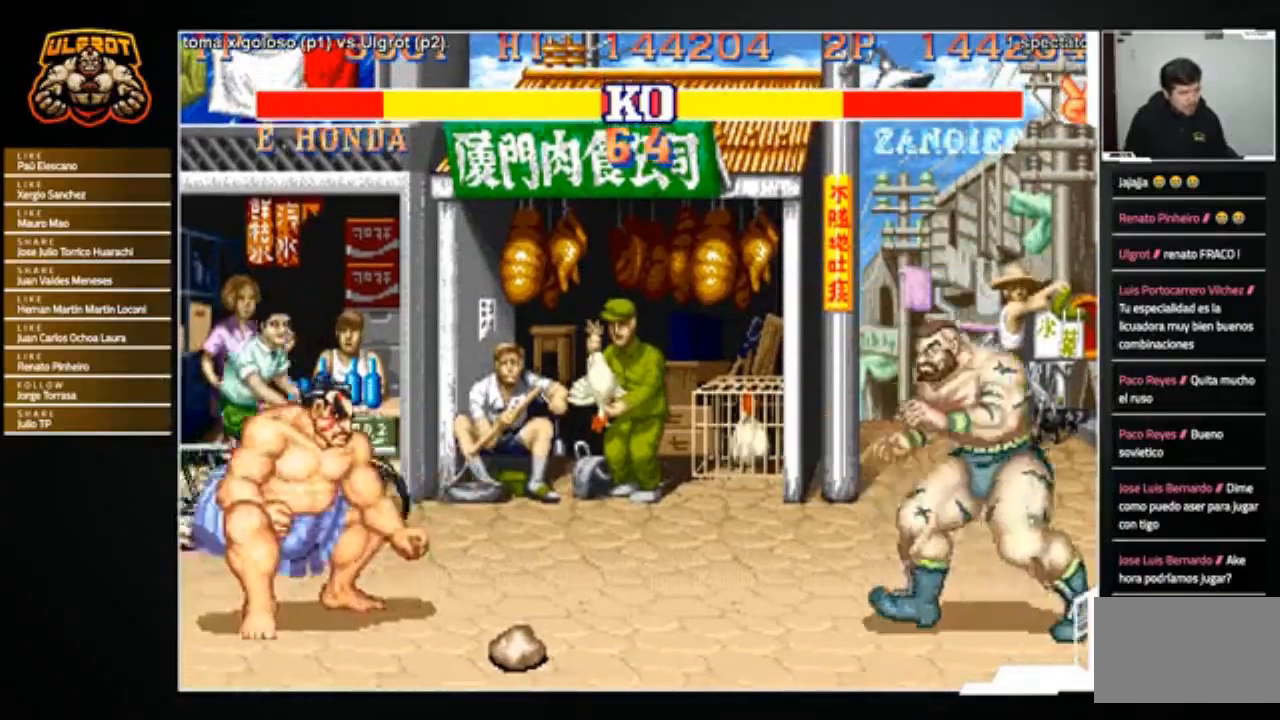
{"buttons": ["SQUARE"], "left_stick": "down-right", "events": [[300, "left_stick", "down-right"], [400, "SQUARE", "down"], [434, "SQUARE", "up"], [500, "SQUARE", "down"]]}
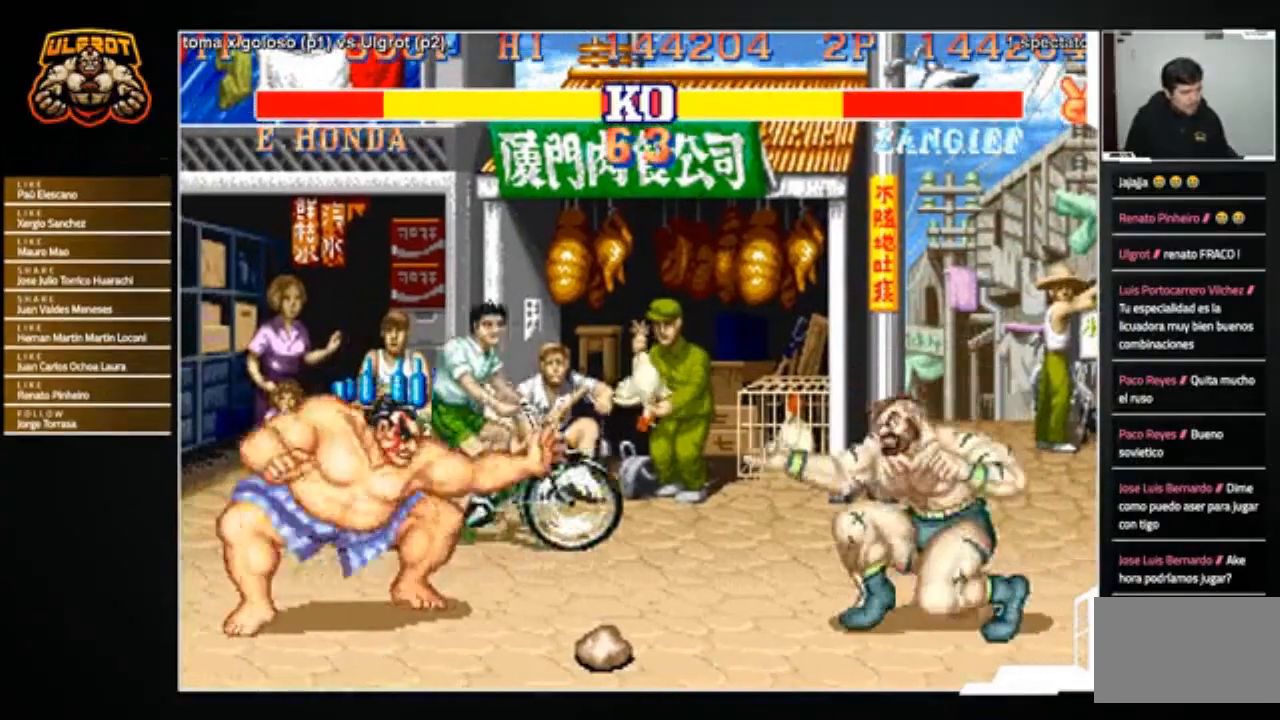
{"buttons": ["SQUARE"], "left_stick": "down-right", "events": [[67, "SQUARE", "up"], [100, "SQUARE", "down"], [167, "SQUARE", "up"], [200, "SQUARE", "down"], [334, "SQUARE", "up"], [367, "SQUARE", "down"], [434, "SQUARE", "up"], [501, "SQUARE", "down"]]}
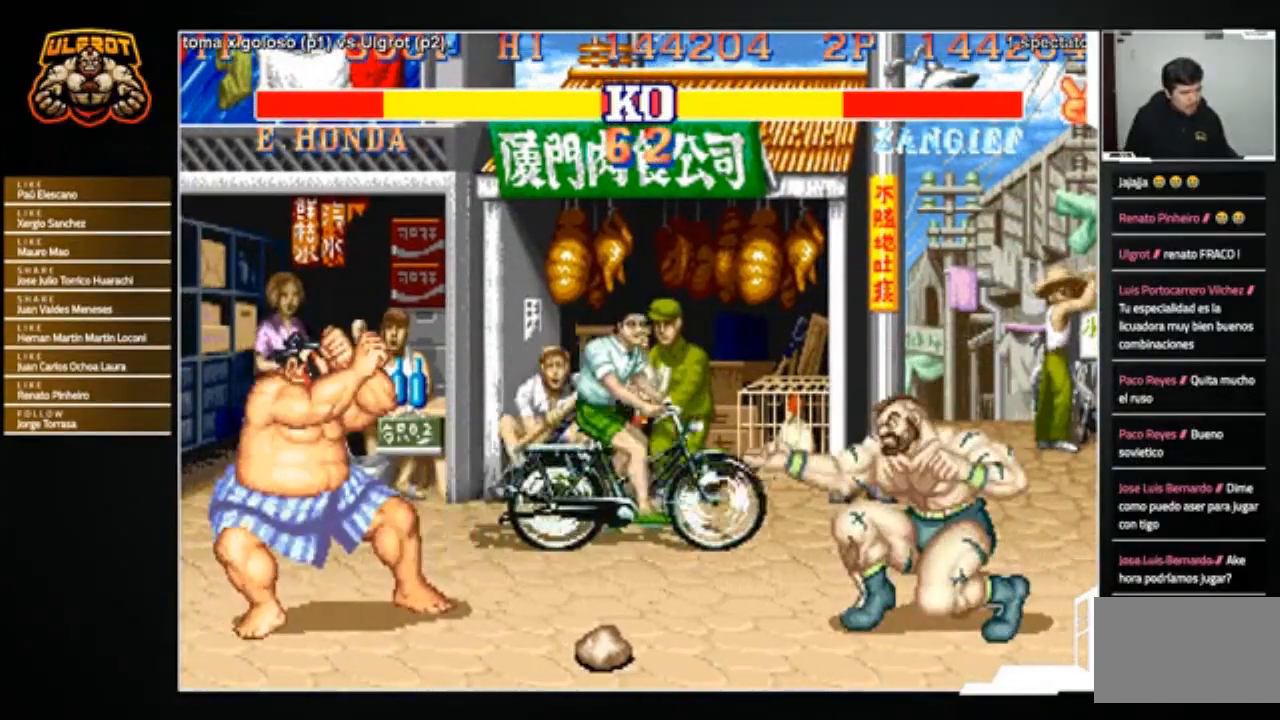
{"buttons": ["SQUARE"], "left_stick": "down-right", "events": [[33, "SQUARE", "up"], [100, "SQUARE", "down"], [167, "SQUARE", "up"], [233, "SQUARE", "down"]]}
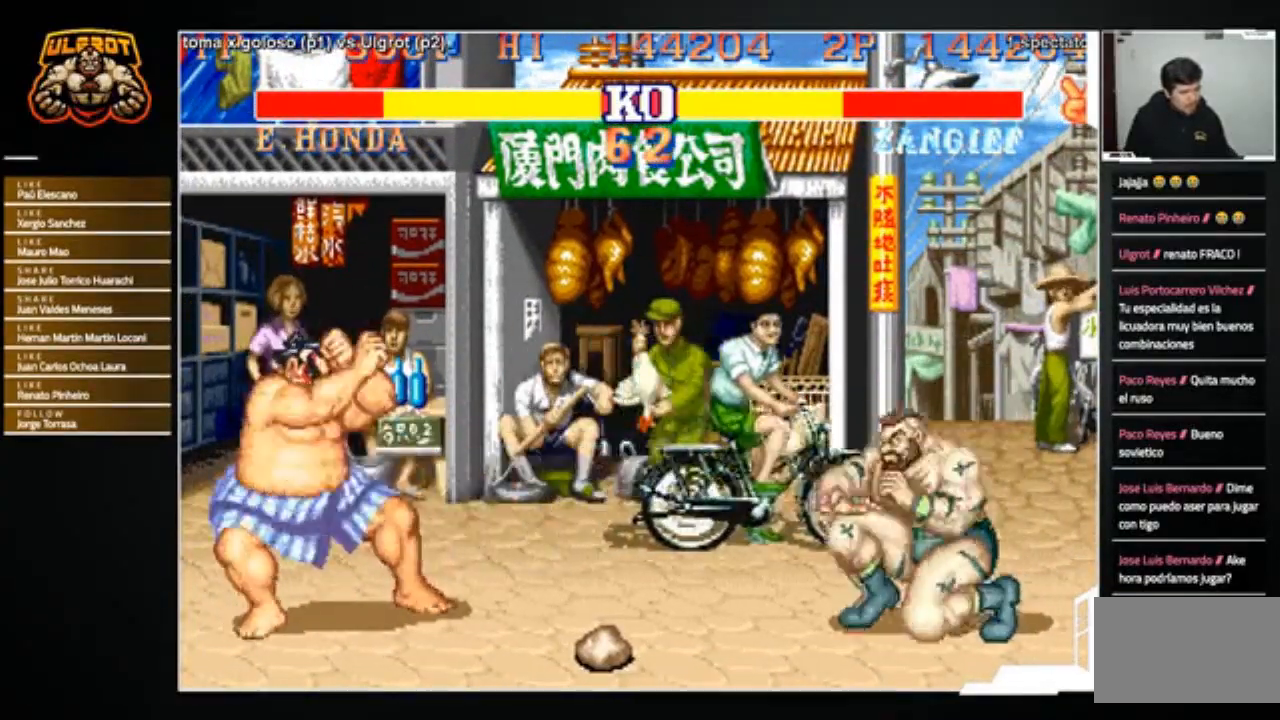
{"buttons": ["SQUARE"], "left_stick": "down-right", "events": [[67, "SQUARE", "up"], [367, "SQUARE", "down"], [434, "SQUARE", "up"], [501, "SQUARE", "down"]]}
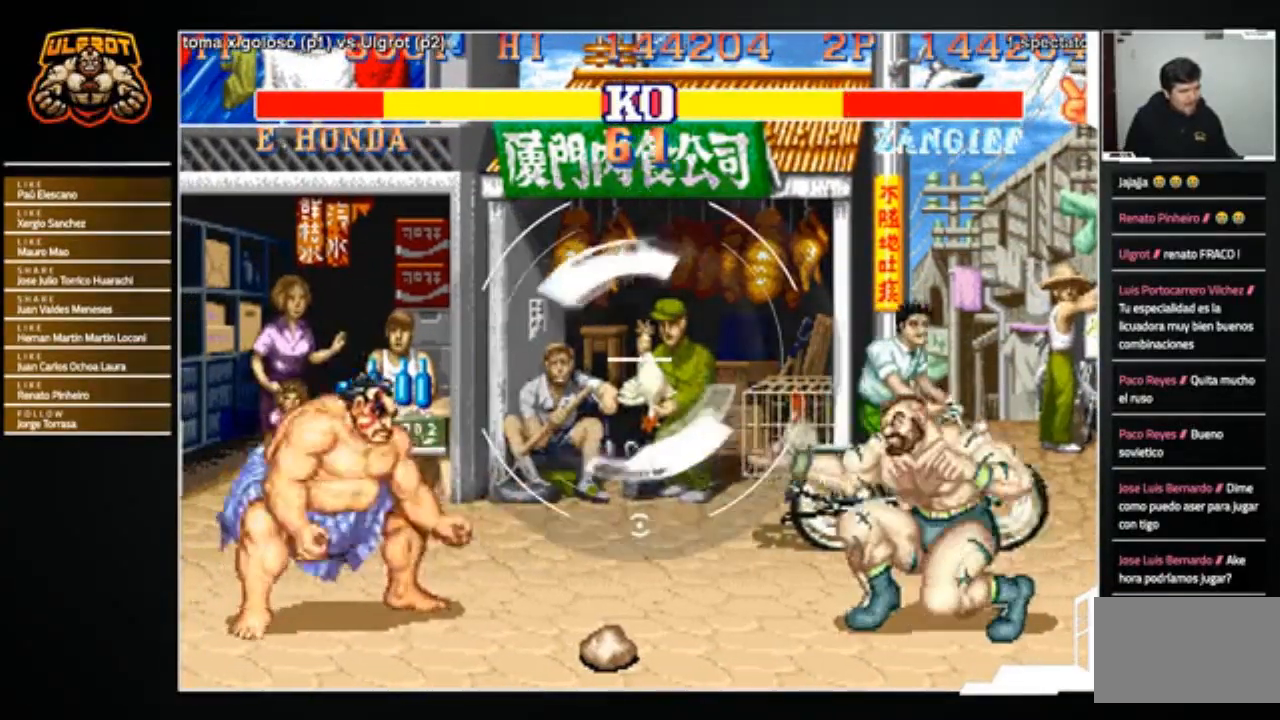
{"buttons": [], "left_stick": "down-right", "events": [[67, "SQUARE", "up"], [133, "SQUARE", "down"], [200, "SQUARE", "up"], [267, "SQUARE", "down"], [333, "SQUARE", "up"], [400, "SQUARE", "down"], [434, "SQUARE", "up"]]}